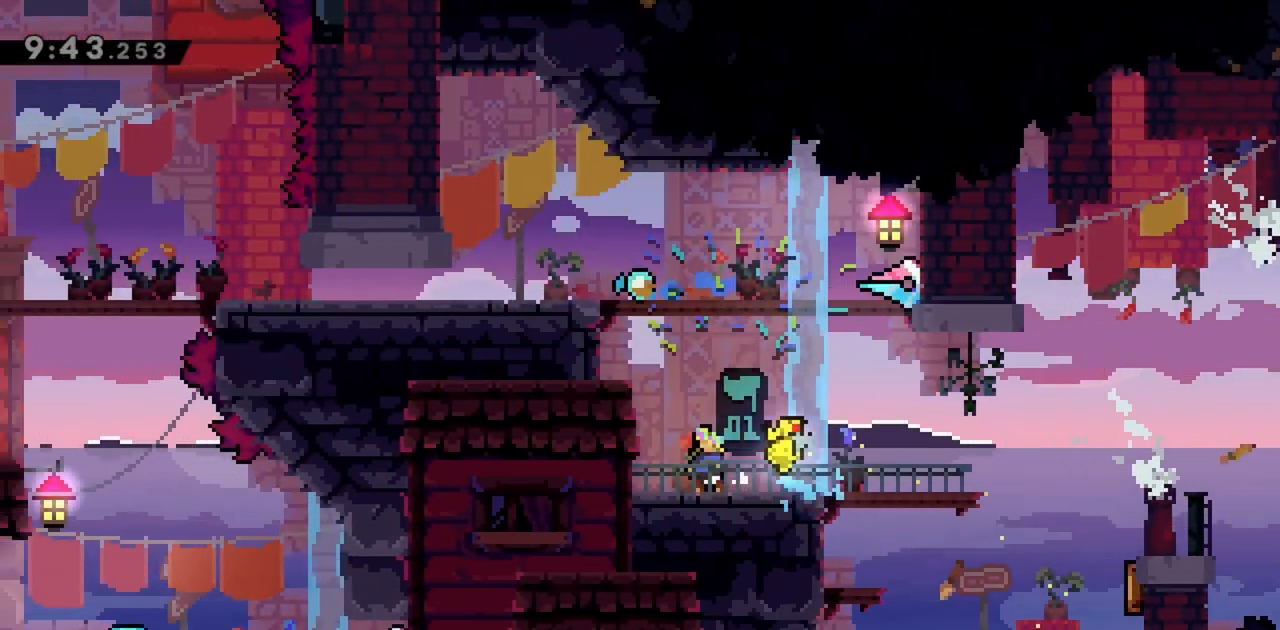
Gameplay with keyboard; each line is a JSON object with the keys held at the frame after it. "events" lists presses ("down") and releases ("up") of "dash", "demo", "down", "grab", "jump", "jump2", "left", "right" and "up" between this image and that frame as [ms after this image, input, new state], when the widget could be followed in between. No other keys are recorded. Mouse input is not recorded. Key names are as the overlay labels them; some are game actions (e.g. jump) rather than physical keys.
{"keys": ["grab", "jump"], "events": [[67, "left", "down"], [100, "jump", "down"], [200, "grab", "down"], [200, "jump", "up"], [283, "left", "up"], [433, "jump", "down"]]}
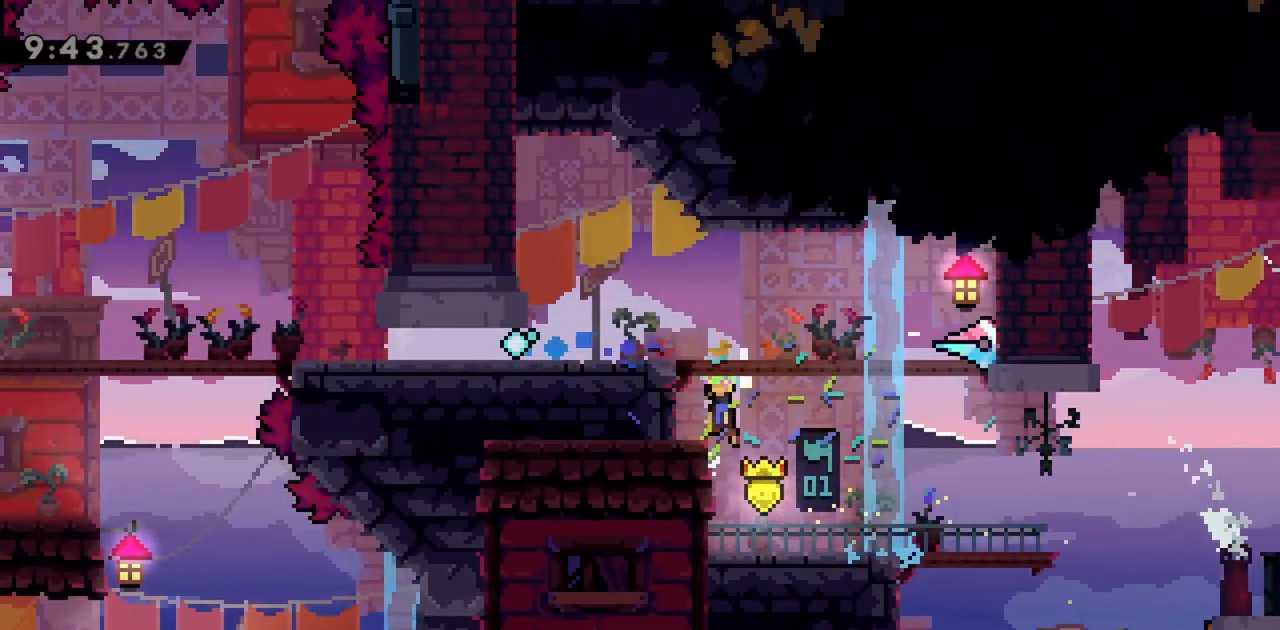
{"keys": ["grab", "left"], "events": [[17, "left", "down"], [350, "jump", "up"]]}
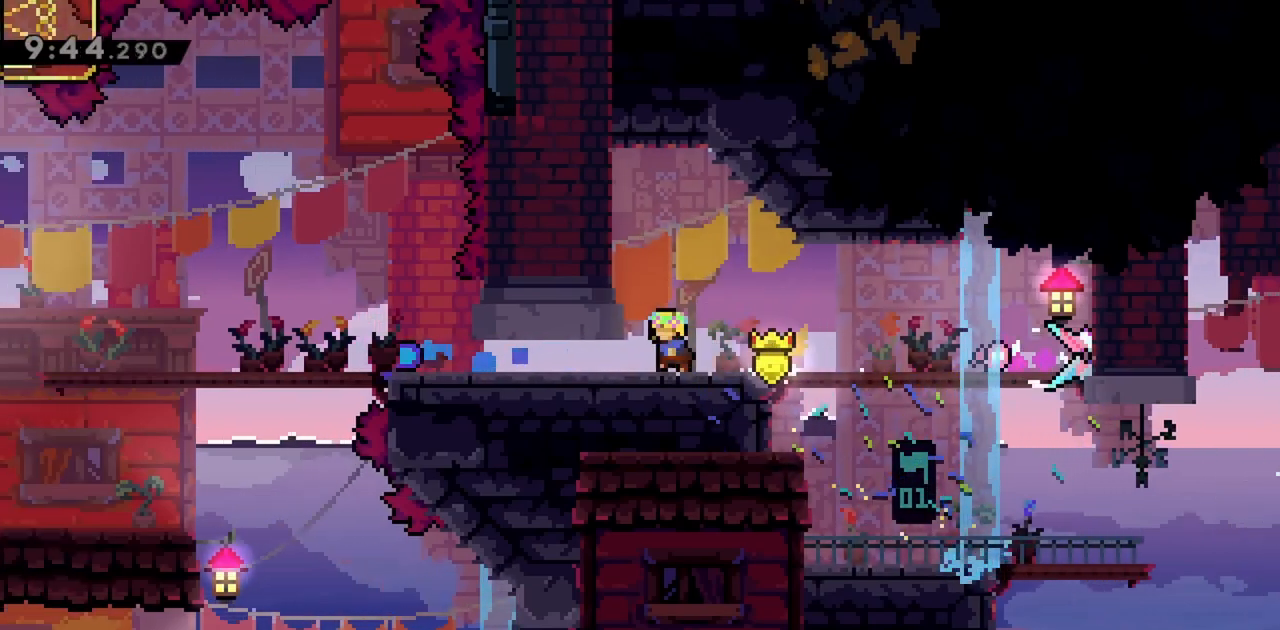
{"keys": [], "events": [[117, "grab", "up"], [217, "demo", "down"], [217, "grab", "down"], [350, "demo", "up"], [350, "grab", "up"], [450, "left", "up"]]}
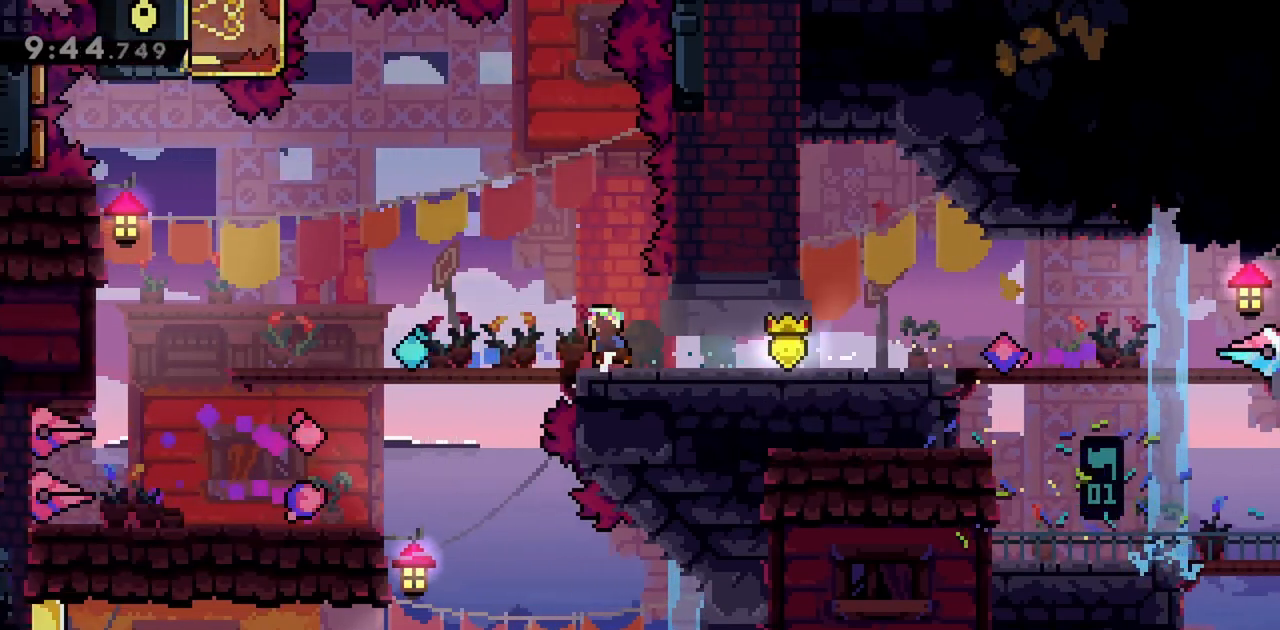
{"keys": ["left"], "events": [[83, "left", "down"]]}
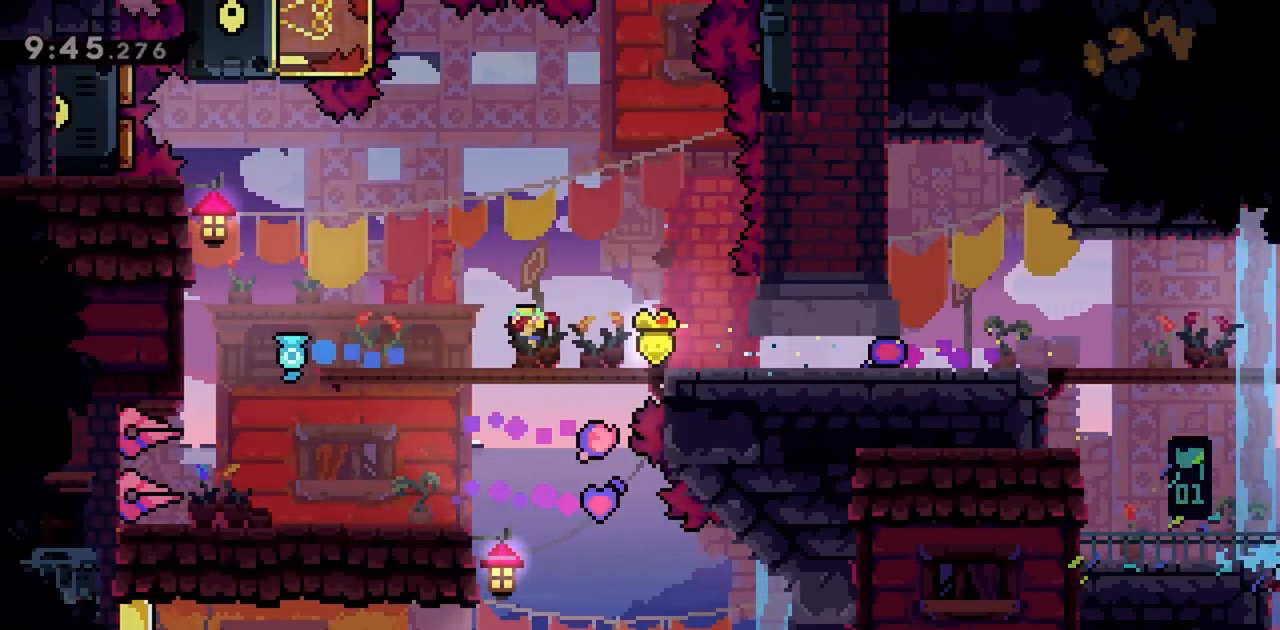
{"keys": ["left"], "events": [[367, "left", "up"], [467, "left", "down"]]}
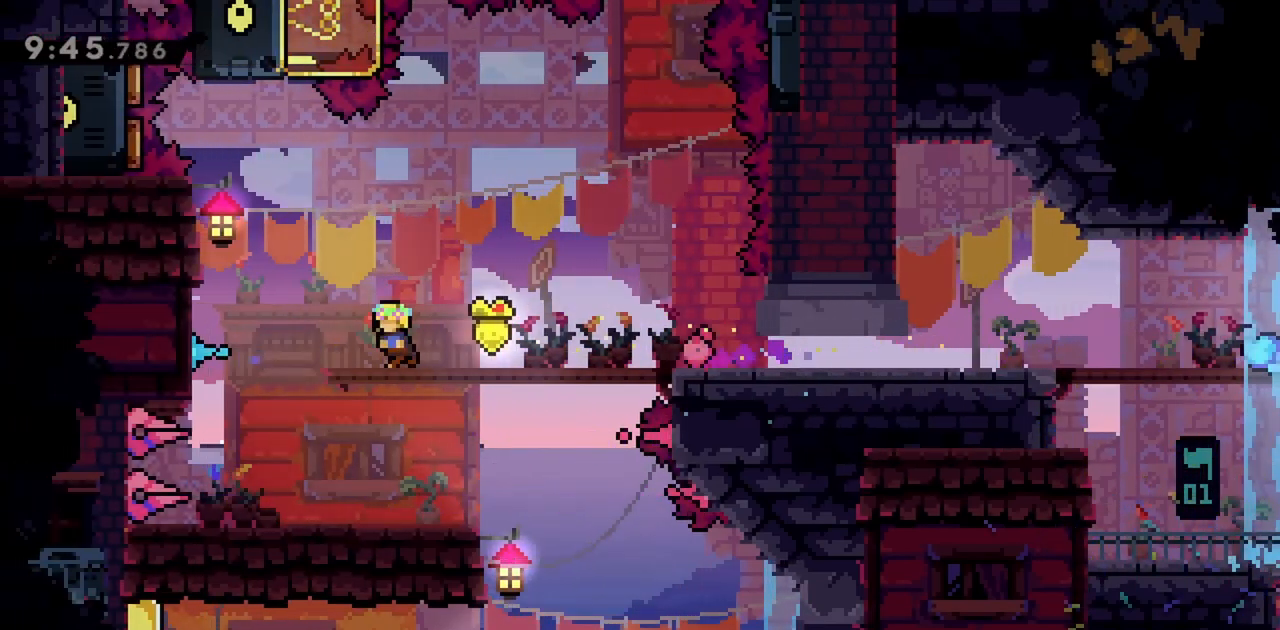
{"keys": ["jump", "right"], "events": [[67, "left", "up"], [333, "jump", "down"], [433, "right", "down"]]}
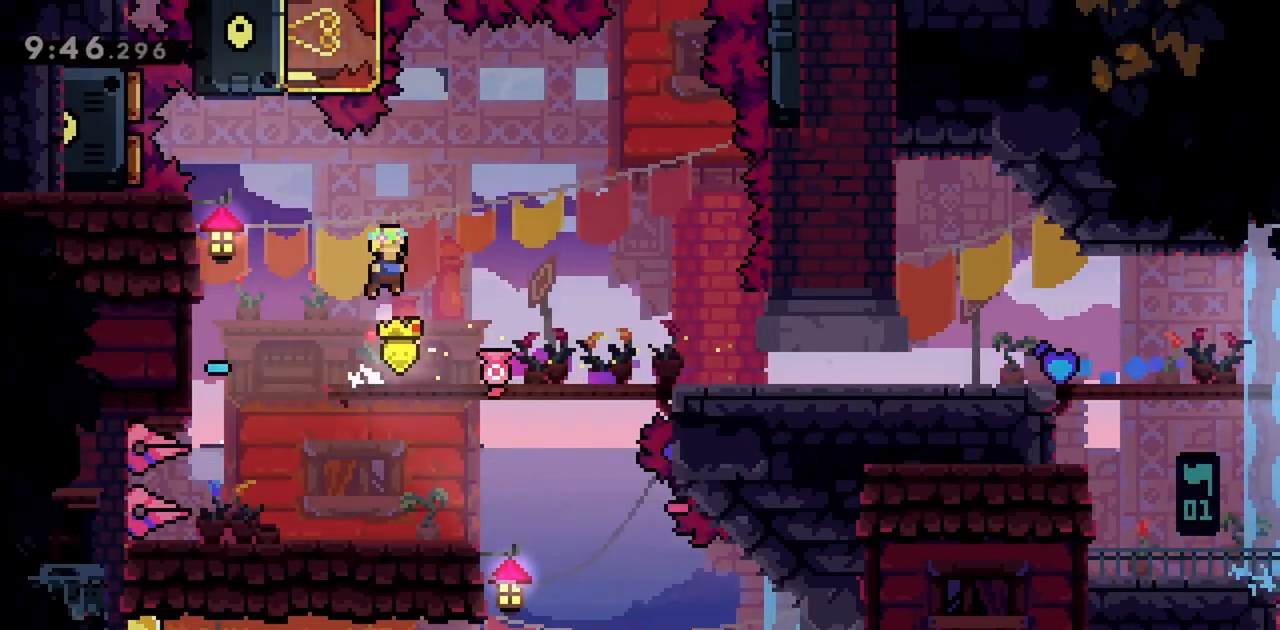
{"keys": ["left"], "events": [[167, "right", "up"], [300, "jump", "up"], [433, "left", "down"]]}
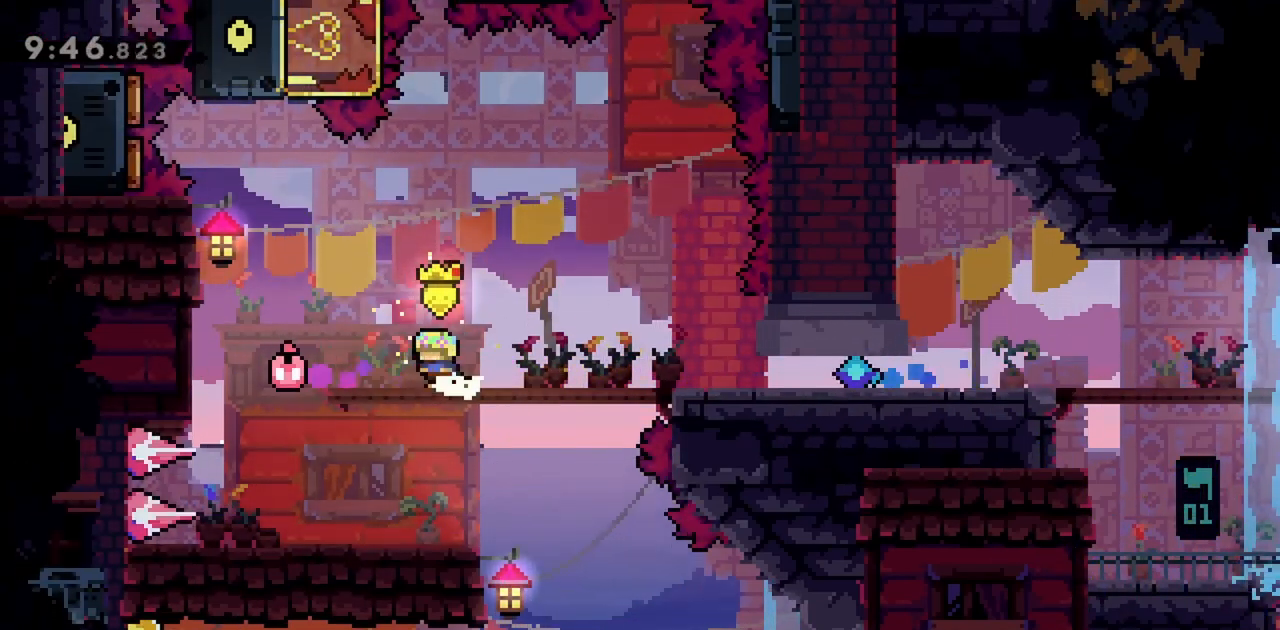
{"keys": ["jump", "left"], "events": [[117, "left", "up"], [317, "left", "down"], [400, "jump", "down"]]}
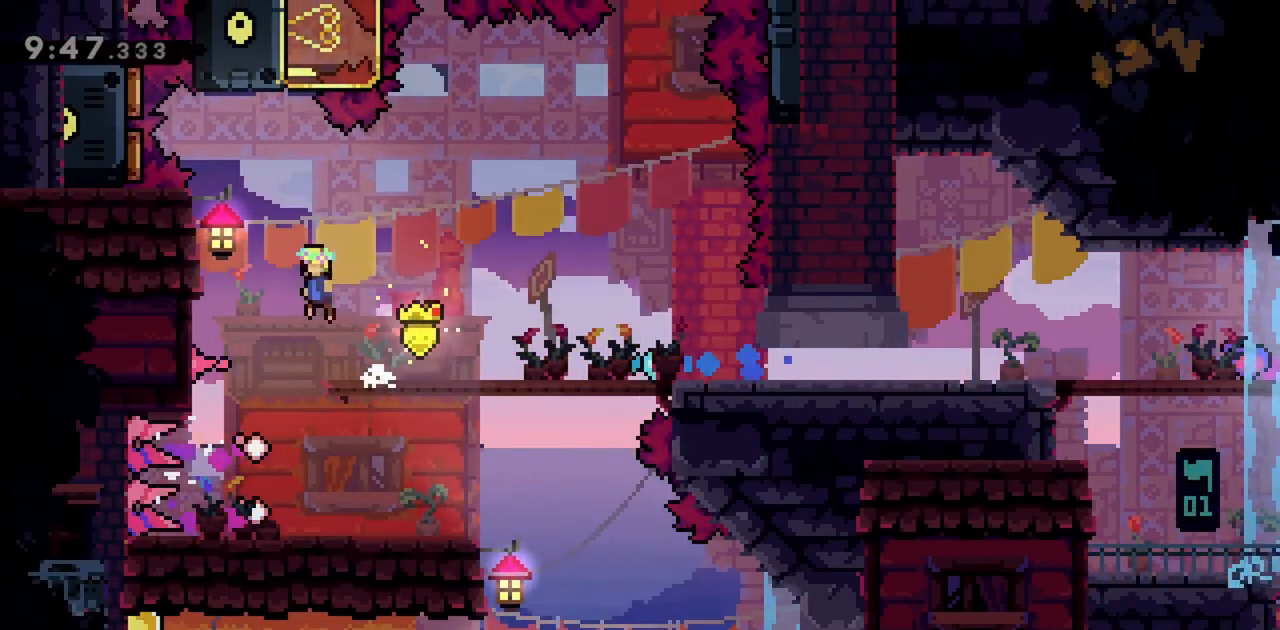
{"keys": ["right"], "events": [[33, "jump", "up"], [183, "left", "up"], [367, "right", "down"]]}
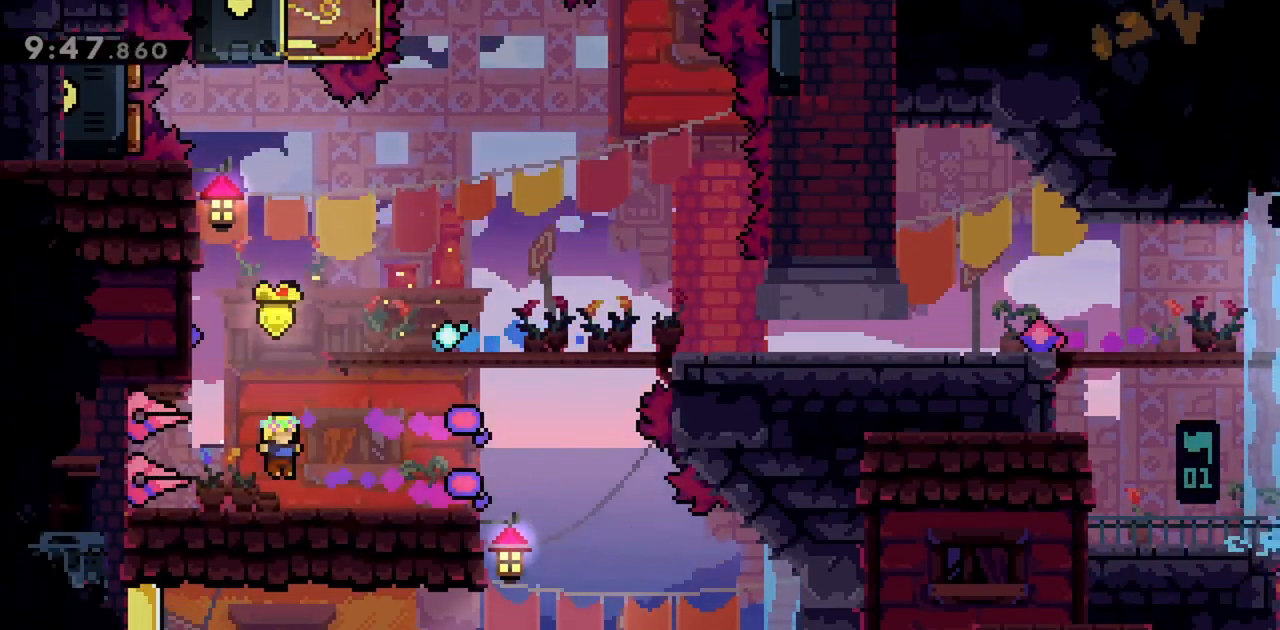
{"keys": ["right"], "events": []}
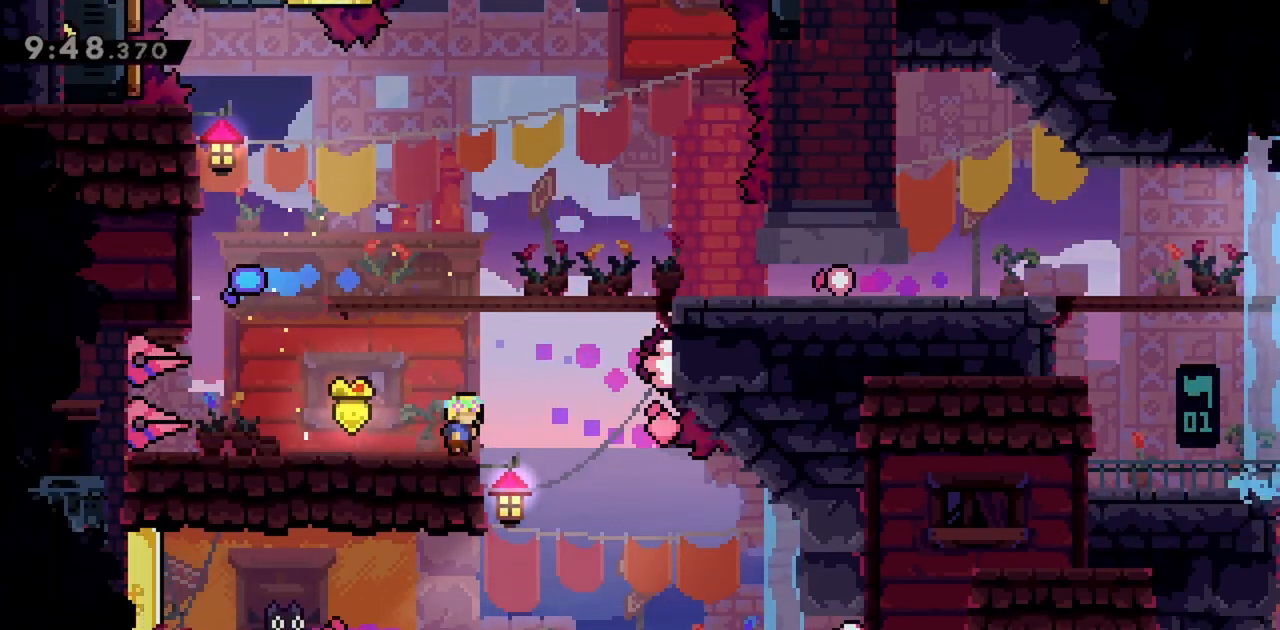
{"keys": ["left"], "events": [[200, "right", "up"], [283, "left", "down"]]}
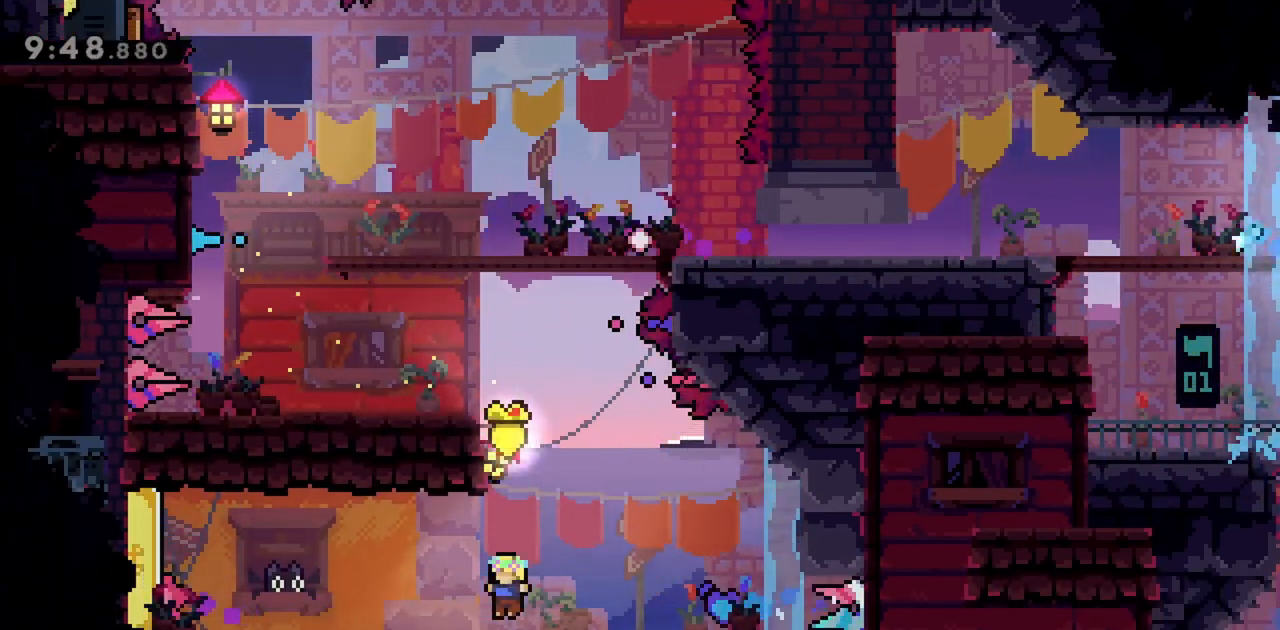
{"keys": ["left"], "events": []}
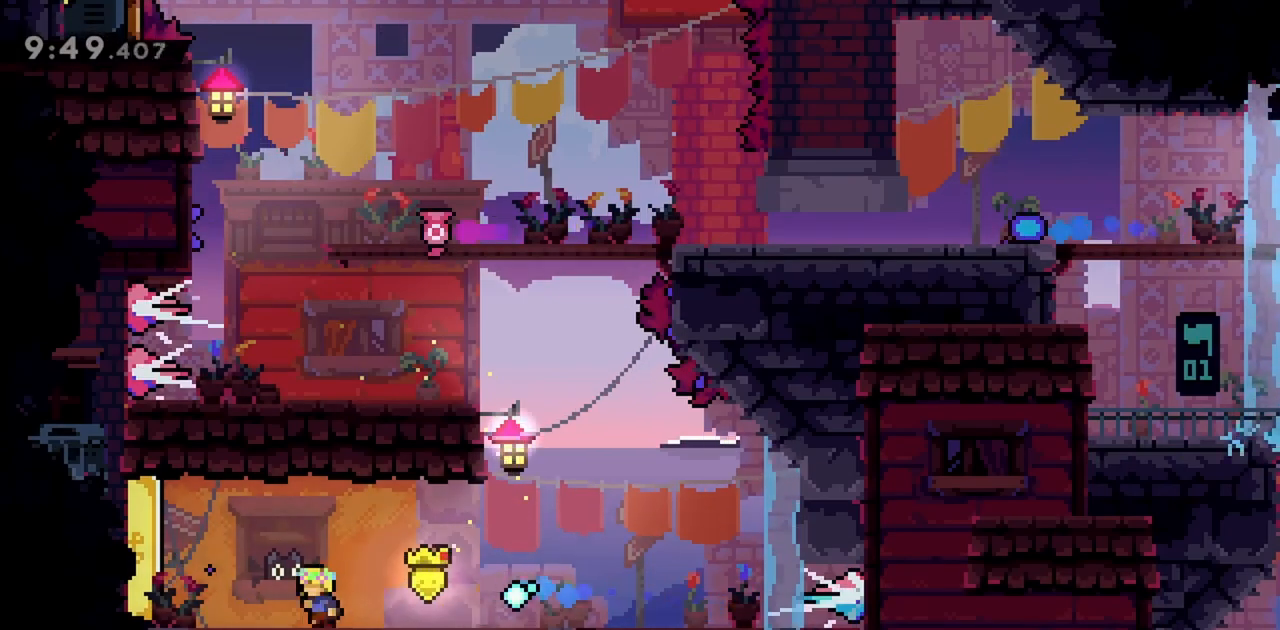
{"keys": ["grab", "left"], "events": [[33, "jump", "down"], [217, "dash", "down"], [300, "jump", "up"], [350, "dash", "up"], [350, "grab", "down"]]}
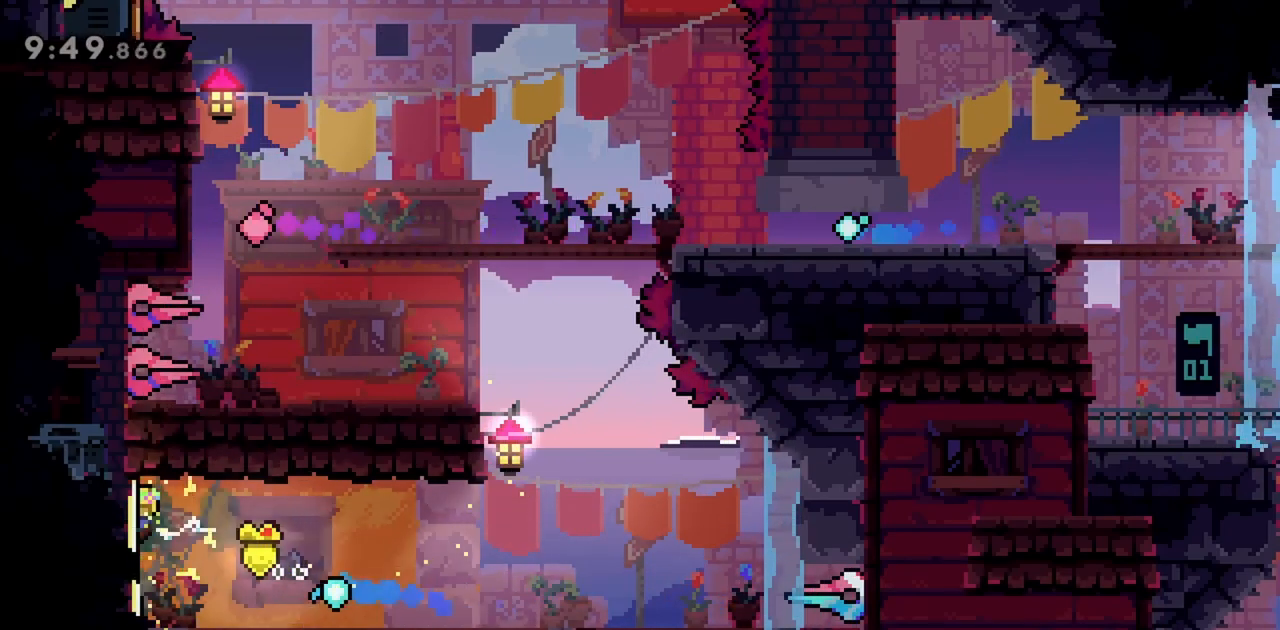
{"keys": [], "events": [[133, "left", "up"], [133, "right", "down"], [217, "dash", "down"], [417, "dash", "up"], [500, "grab", "up"], [500, "right", "up"]]}
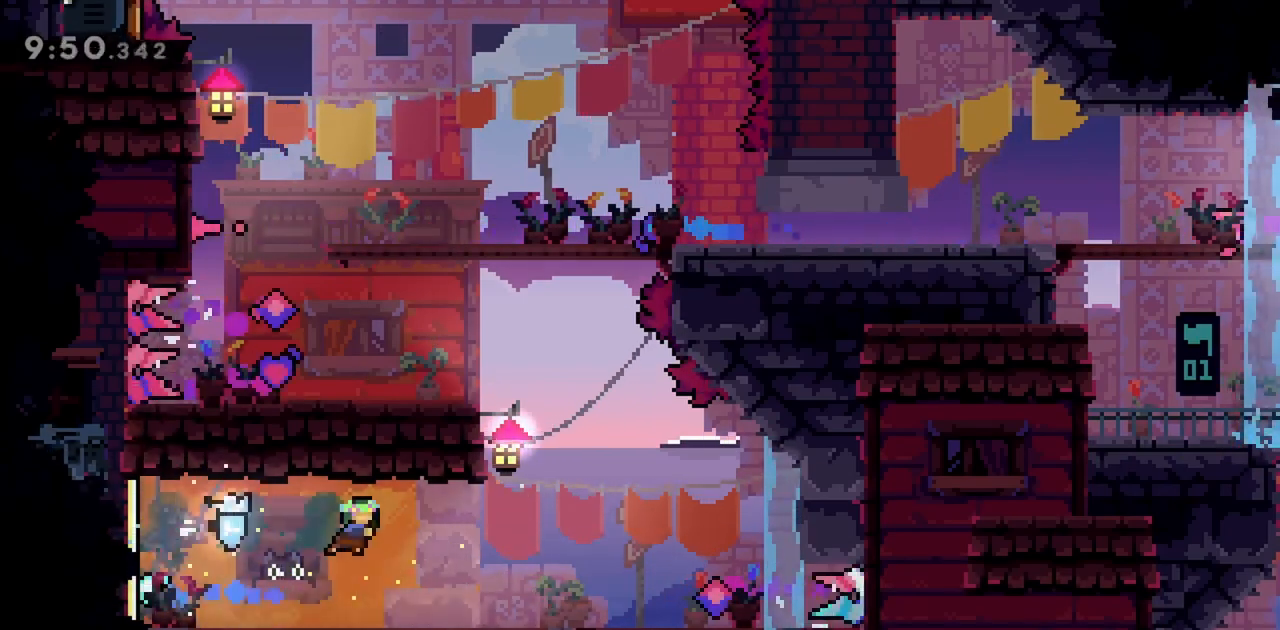
{"keys": ["jump", "right"], "events": [[233, "right", "down"], [283, "jump", "down"]]}
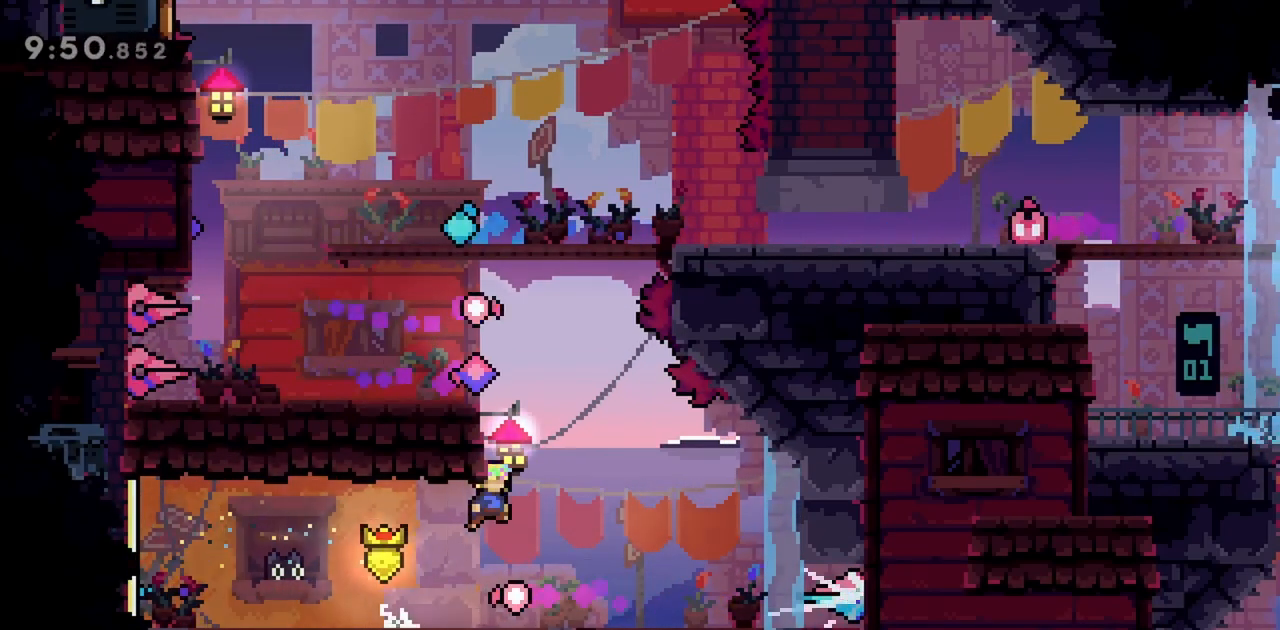
{"keys": ["jump", "up"], "events": [[50, "jump", "up"], [200, "right", "up"], [283, "left", "down"], [383, "left", "up"], [433, "jump", "down"], [433, "up", "down"]]}
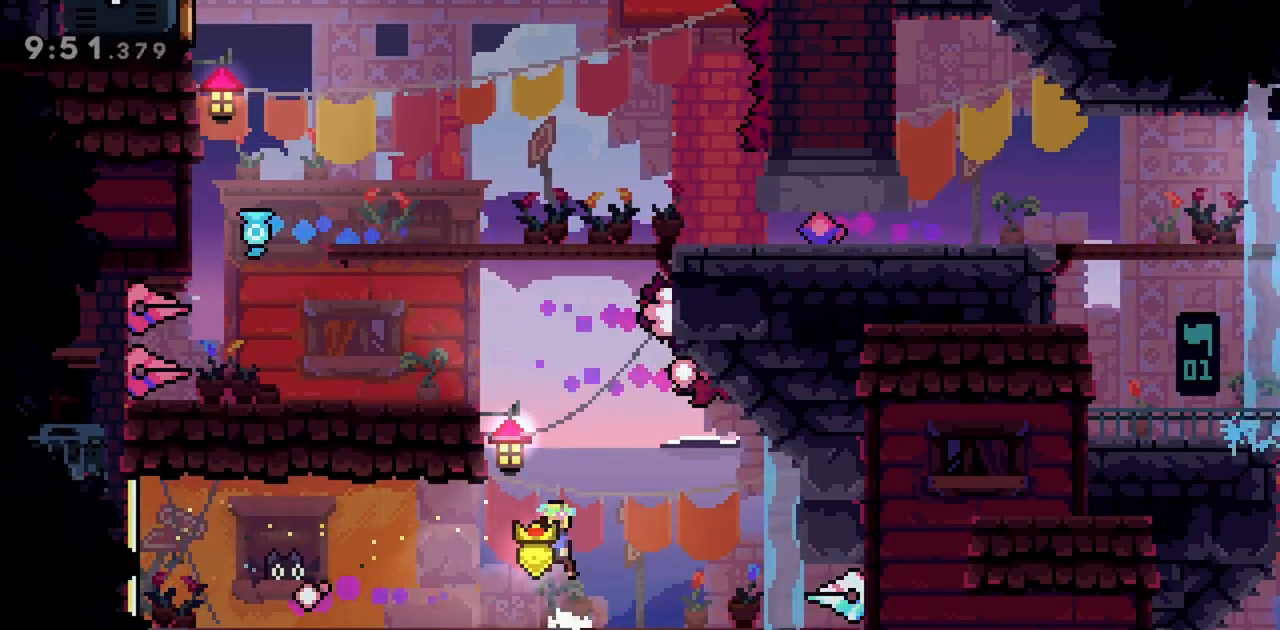
{"keys": ["grab", "jump", "left"], "events": [[67, "dash", "down"], [200, "grab", "down"], [250, "dash", "up"], [250, "left", "down"], [300, "up", "up"]]}
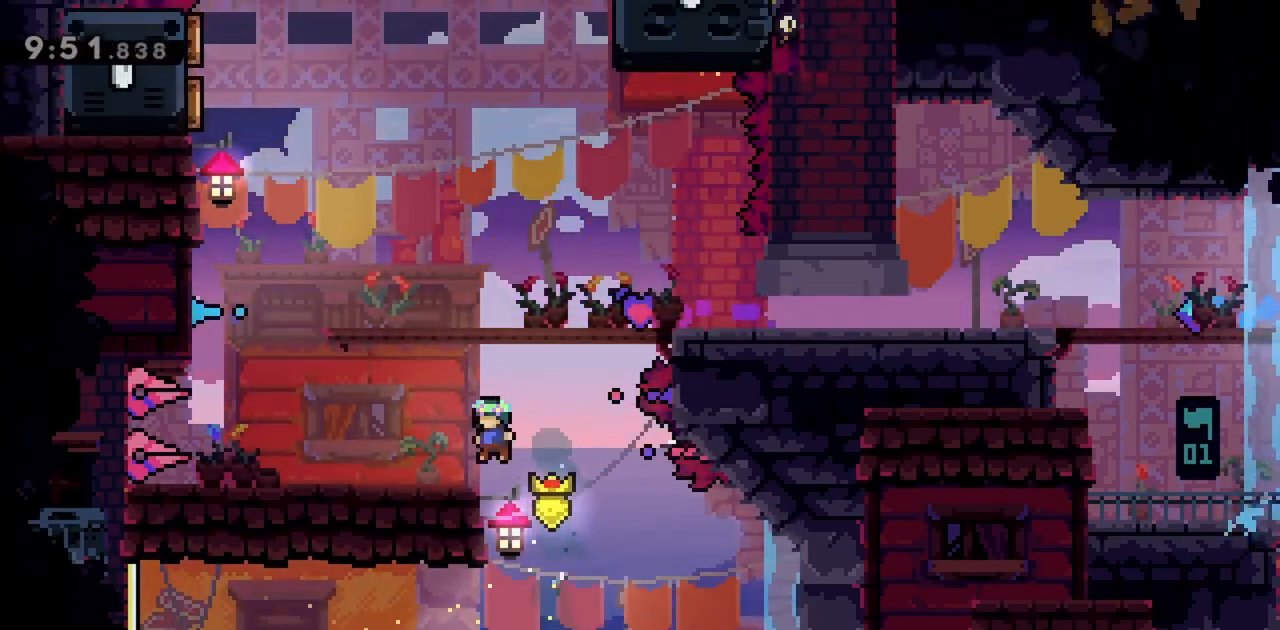
{"keys": ["grab"], "events": [[117, "jump", "up"], [117, "left", "up"], [350, "right", "down"], [500, "right", "up"]]}
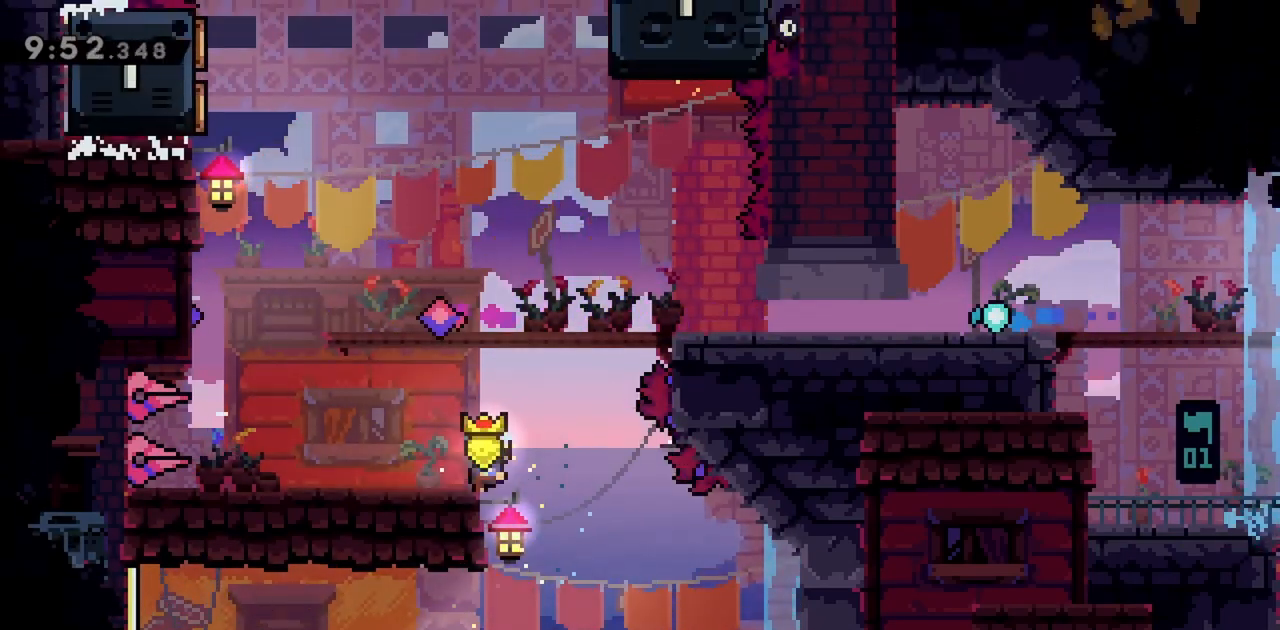
{"keys": ["grab"], "events": [[33, "up", "down"], [83, "dash", "down"], [267, "dash", "up"], [317, "up", "up"], [367, "left", "down"], [500, "left", "up"]]}
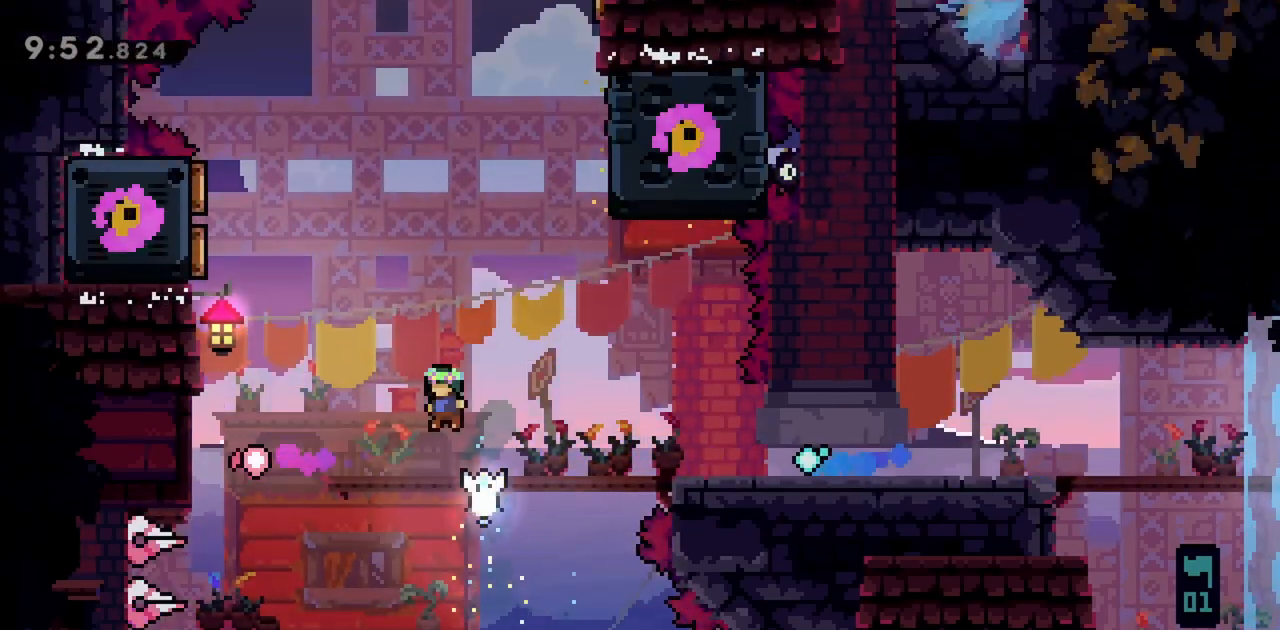
{"keys": ["dash", "jump", "left", "up"], "events": [[50, "grab", "up"], [183, "jump", "down"], [283, "left", "down"], [283, "up", "down"], [467, "dash", "down"]]}
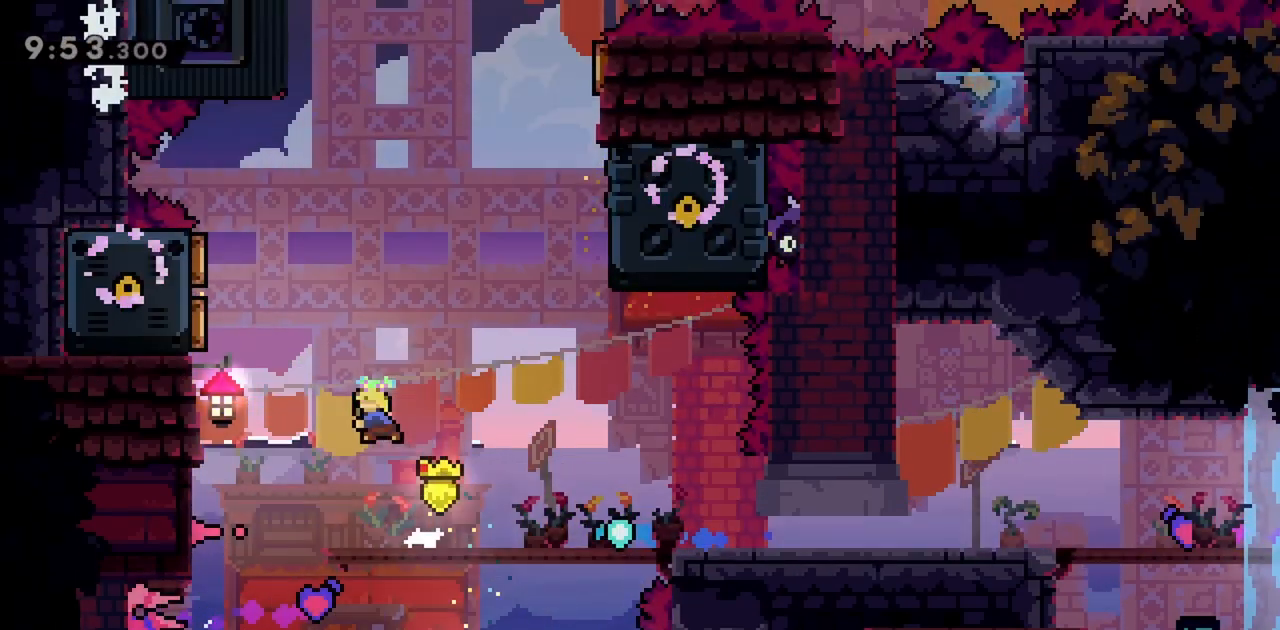
{"keys": ["jump", "right"], "events": [[150, "dash", "up"], [200, "up", "up"], [333, "right", "down"], [383, "left", "up"]]}
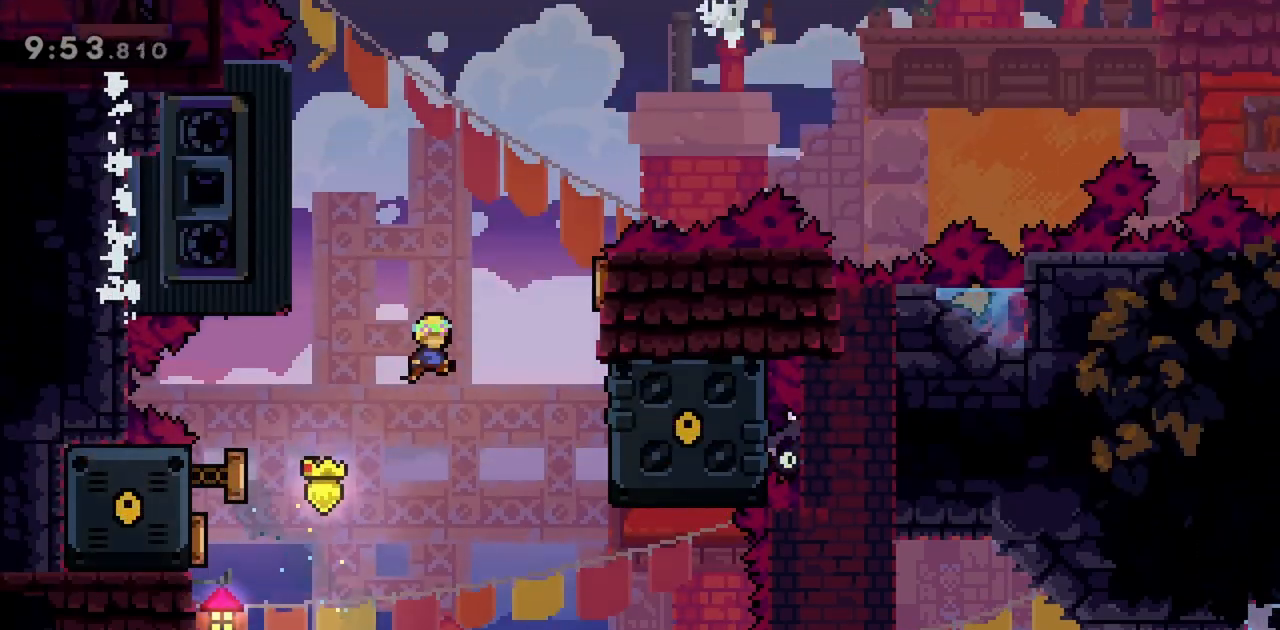
{"keys": ["grab", "right"], "events": [[250, "jump", "up"], [483, "grab", "down"]]}
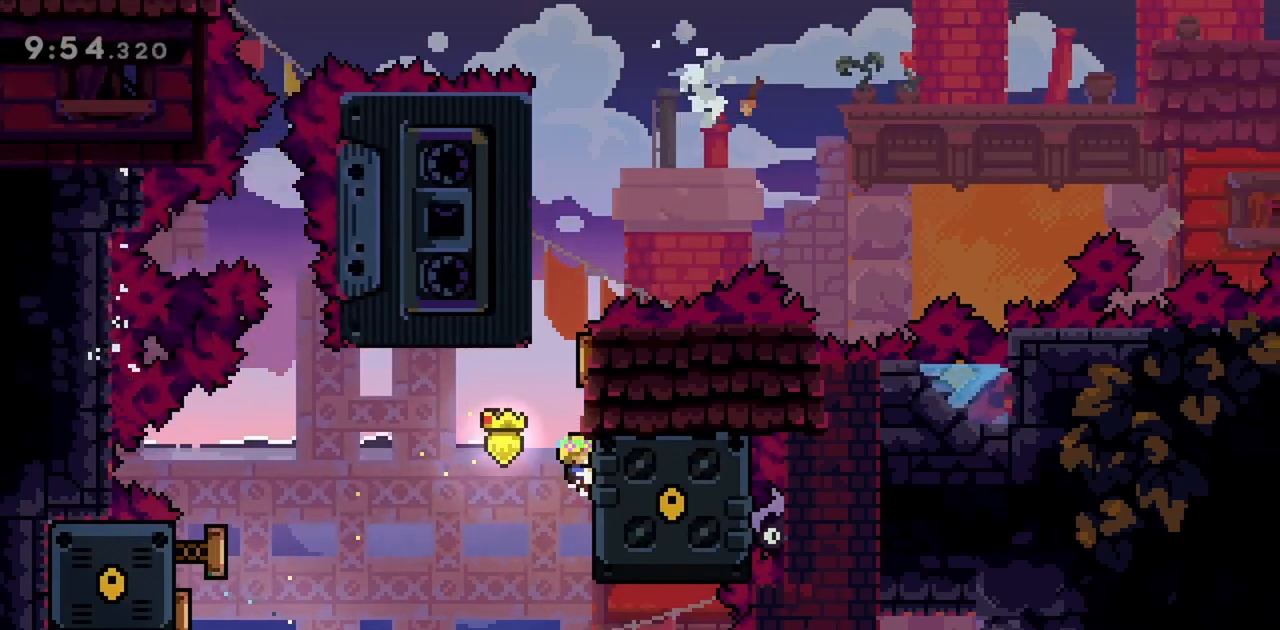
{"keys": ["grab"], "events": [[167, "right", "up"], [350, "up", "down"], [450, "up", "up"]]}
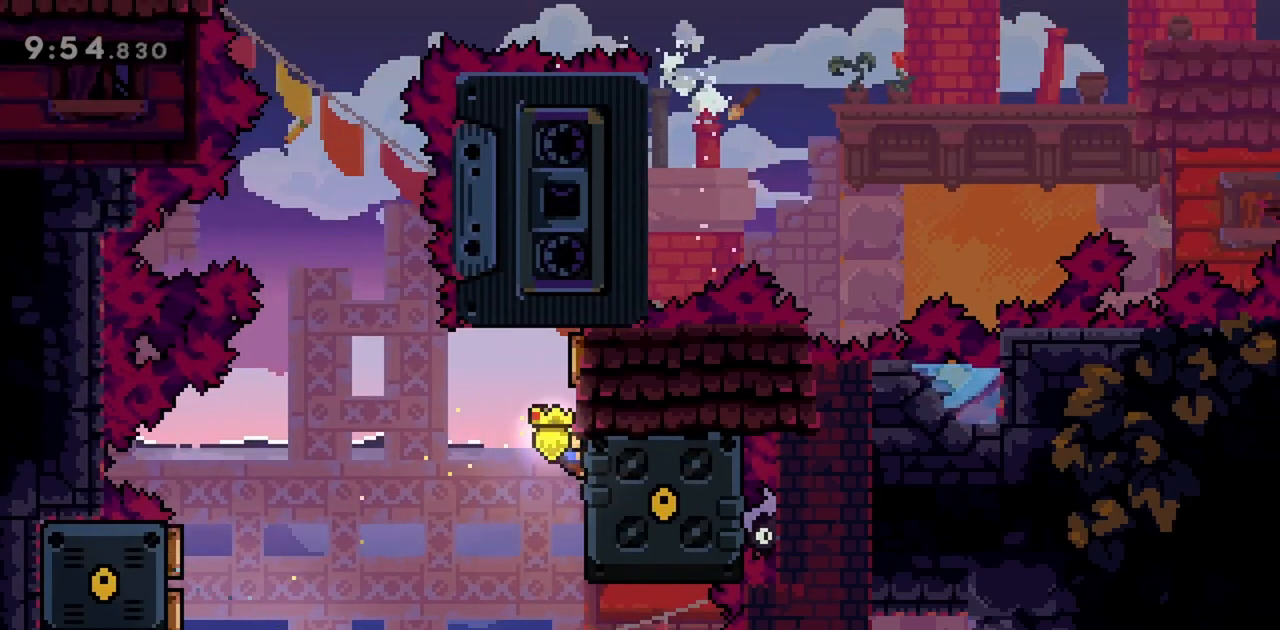
{"keys": ["grab"], "events": []}
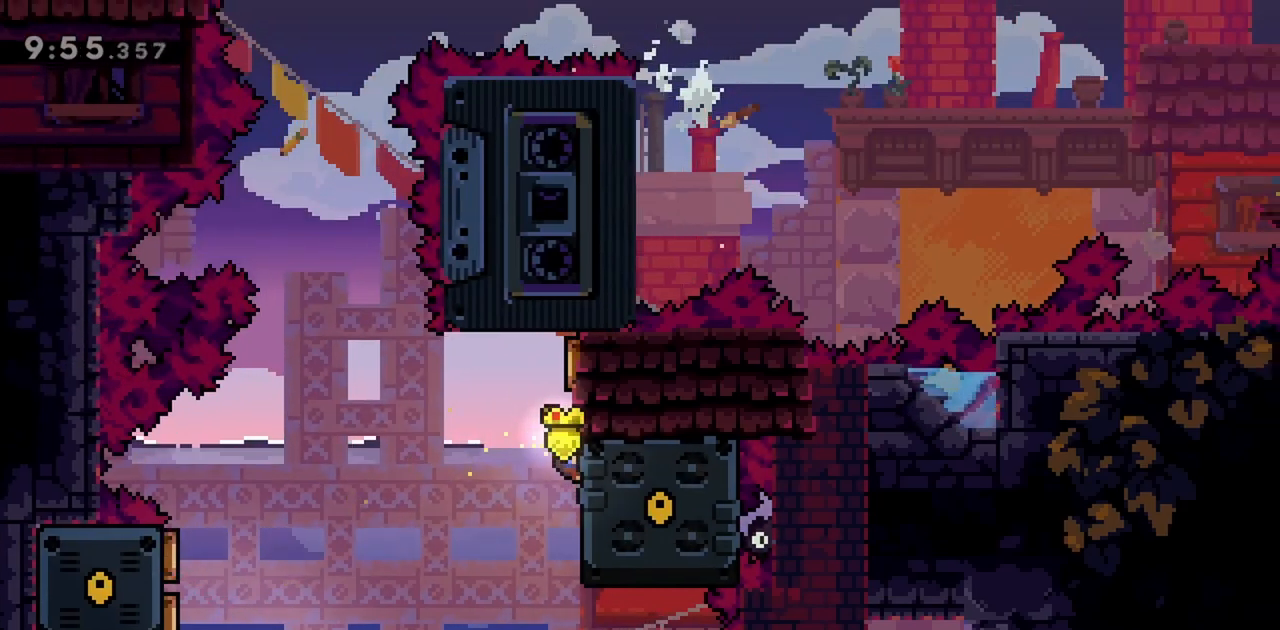
{"keys": ["grab", "up"], "events": [[417, "up", "down"]]}
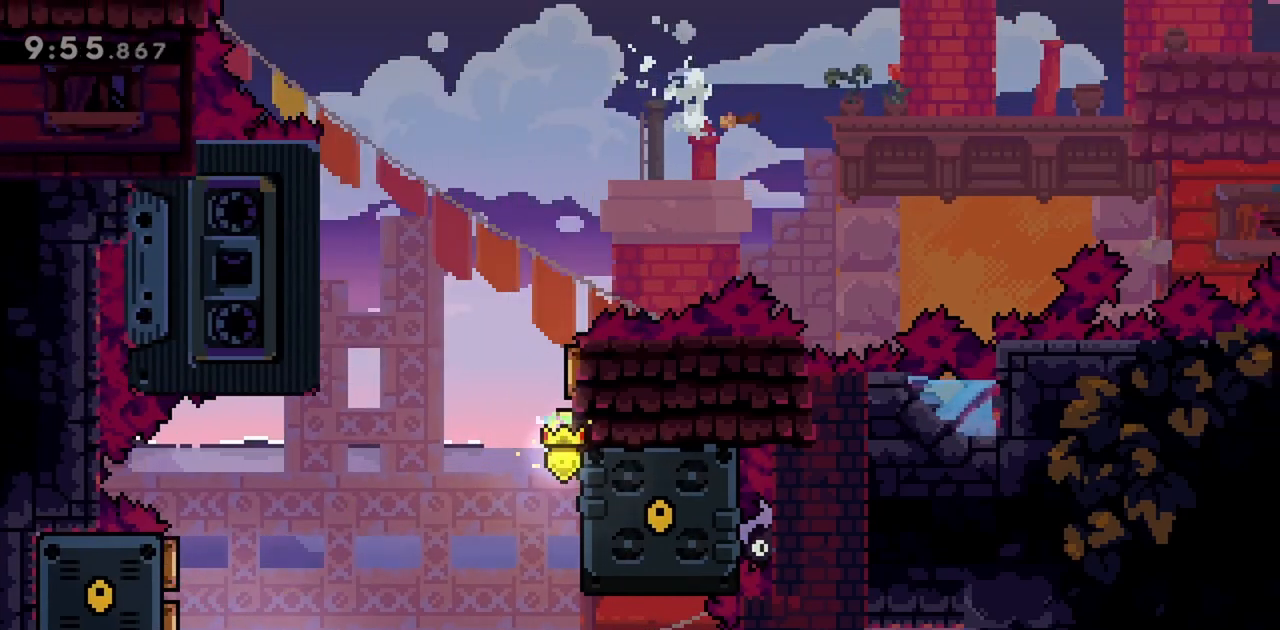
{"keys": ["grab", "left", "up"], "events": [[150, "left", "down"]]}
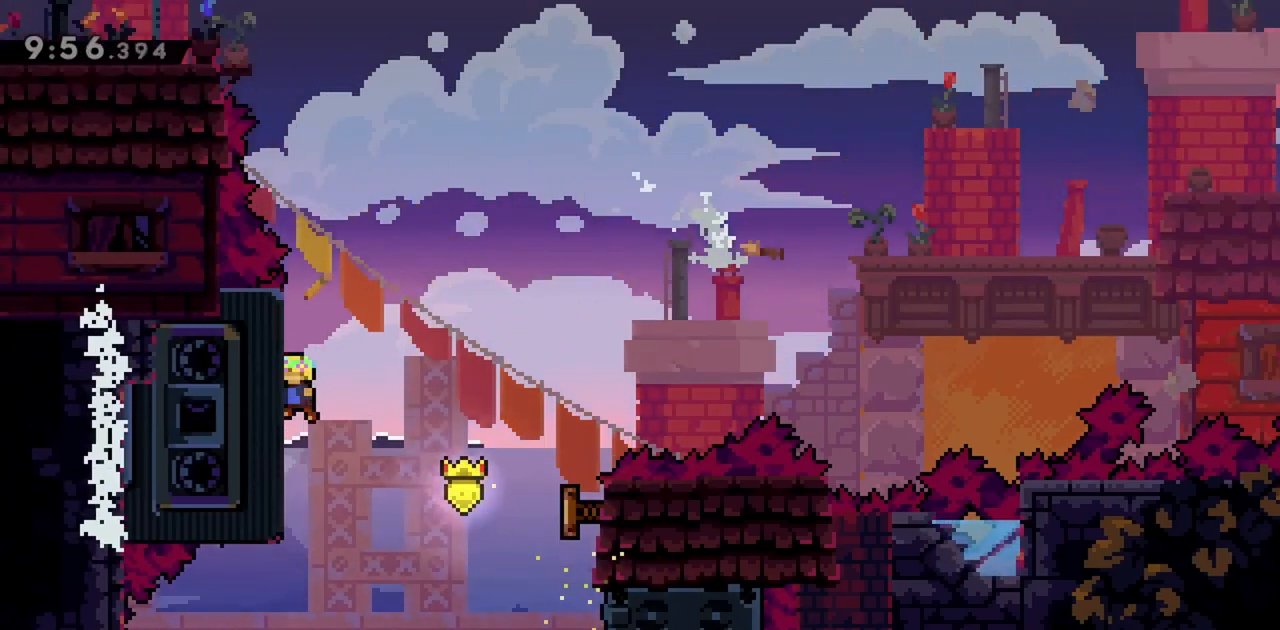
{"keys": ["grab", "left", "up"], "events": []}
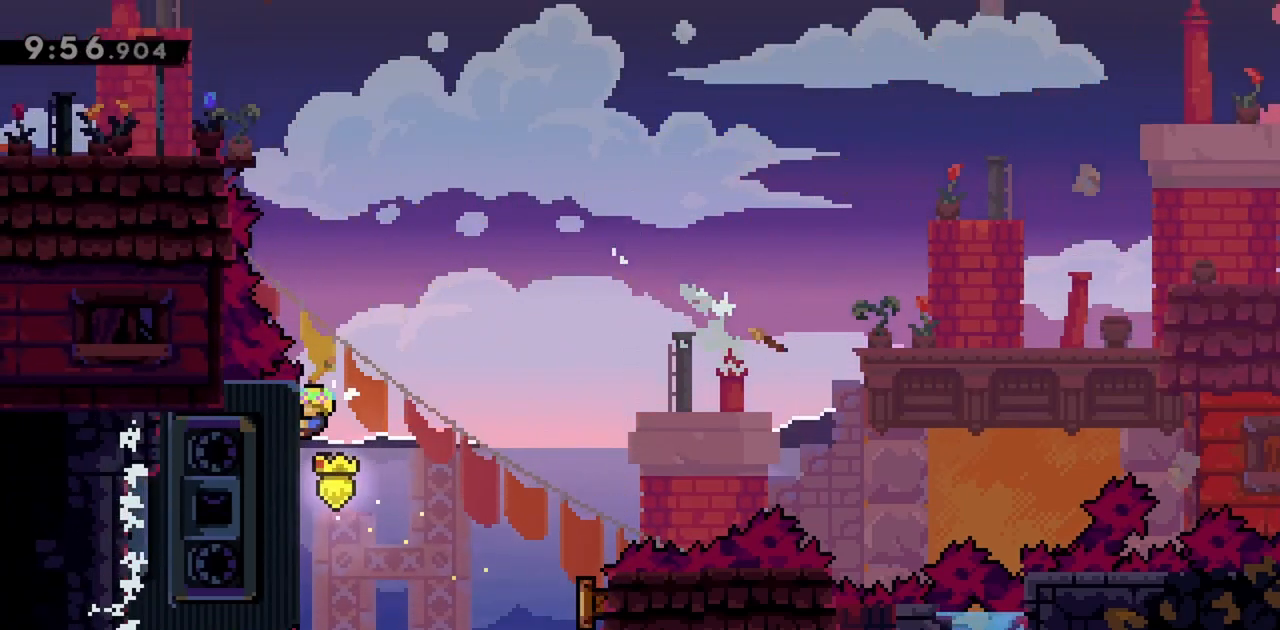
{"keys": ["grab", "right"], "events": [[117, "left", "up"], [117, "right", "down"], [217, "up", "up"]]}
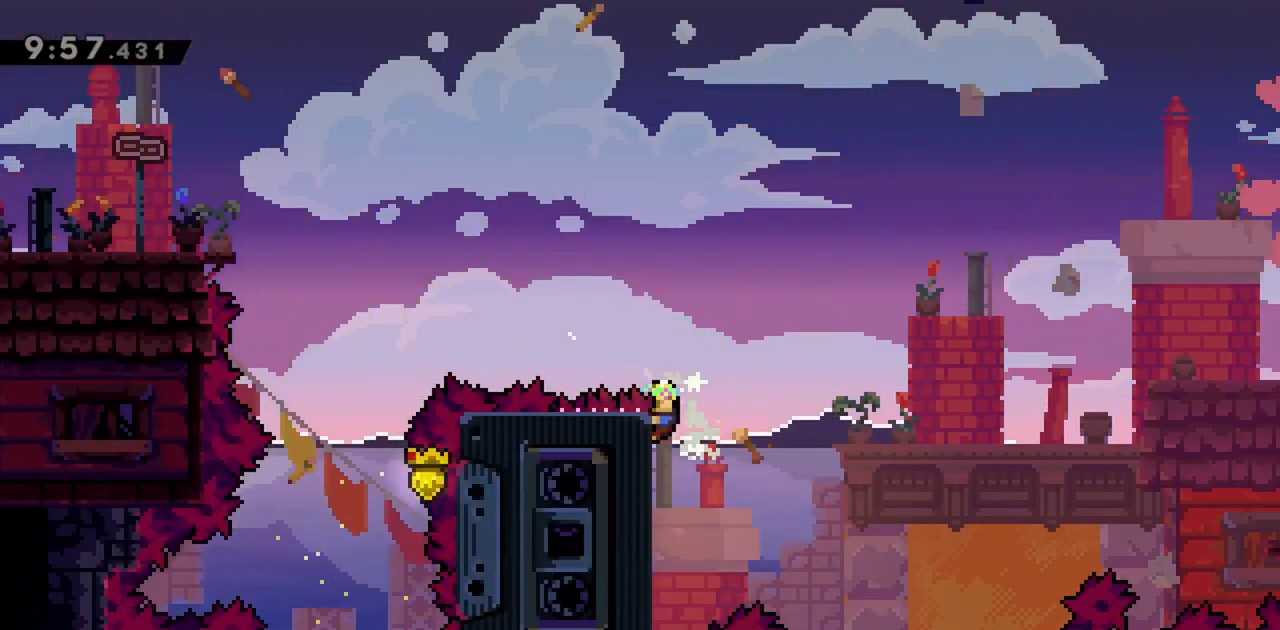
{"keys": ["grab", "jump", "right"], "events": [[183, "jump", "down"]]}
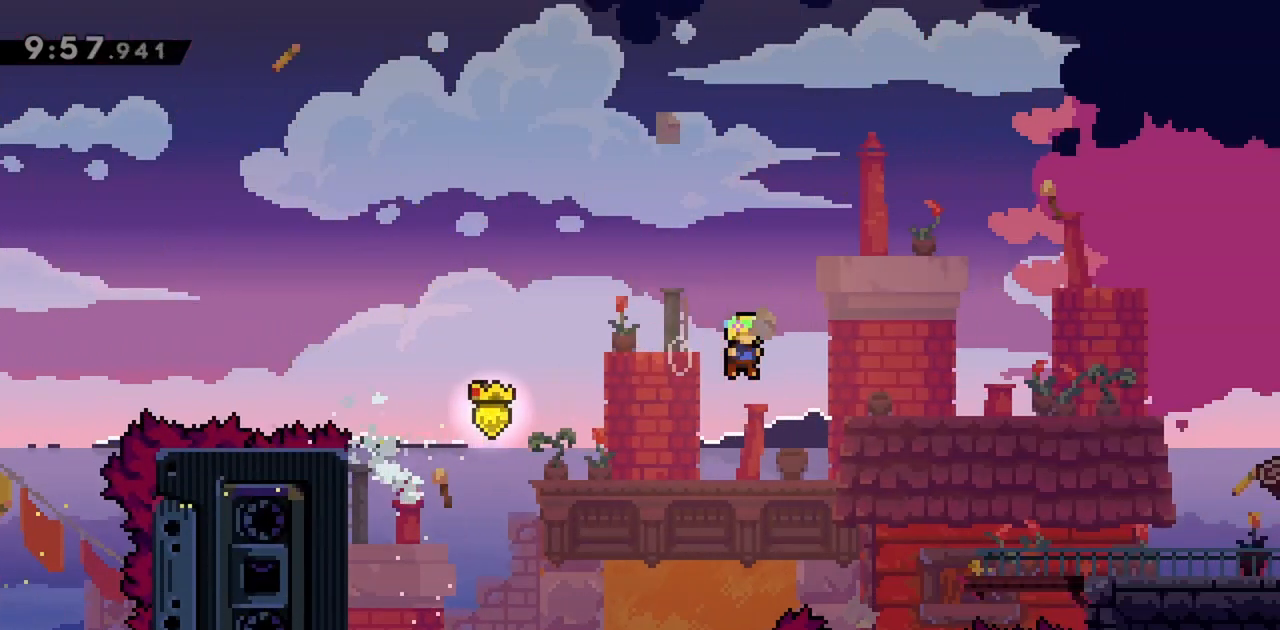
{"keys": ["dash", "grab", "jump", "right", "up"], "events": [[50, "up", "down"], [367, "dash", "down"]]}